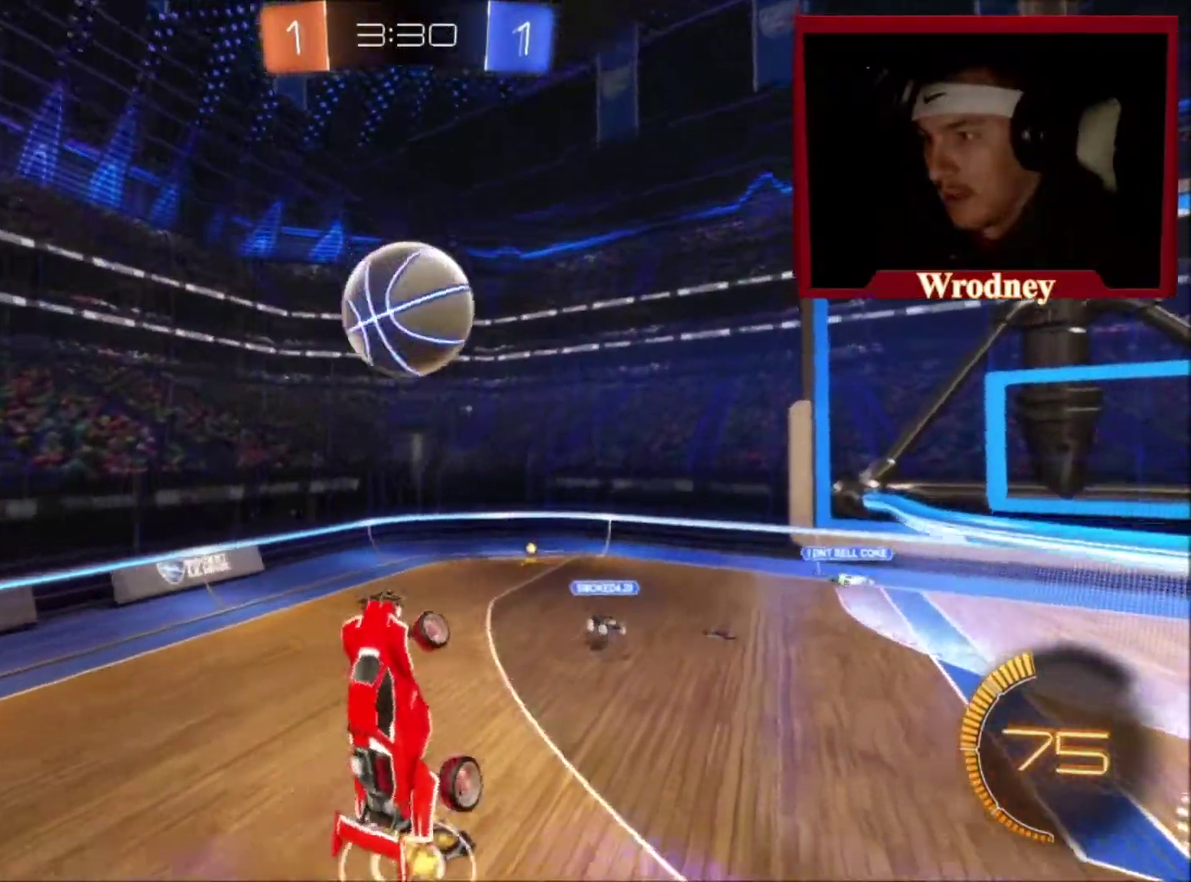
Gameplay with a controller (Xbox layout); each line is a JSON object with the inputs held at the frame after it. "events" lists button and stick changes between this image and that frame as [ms after this image, input, new state], when the widget could be followed in between. Not read: R2.
{"buttons": [], "left_stick": "right", "right_stick": "center", "events": [[34, "left_stick", "up-left"], [134, "X", "down"], [167, "left_stick", "right"], [301, "L1", "down"], [501, "L1", "up"], [501, "X", "up"]]}
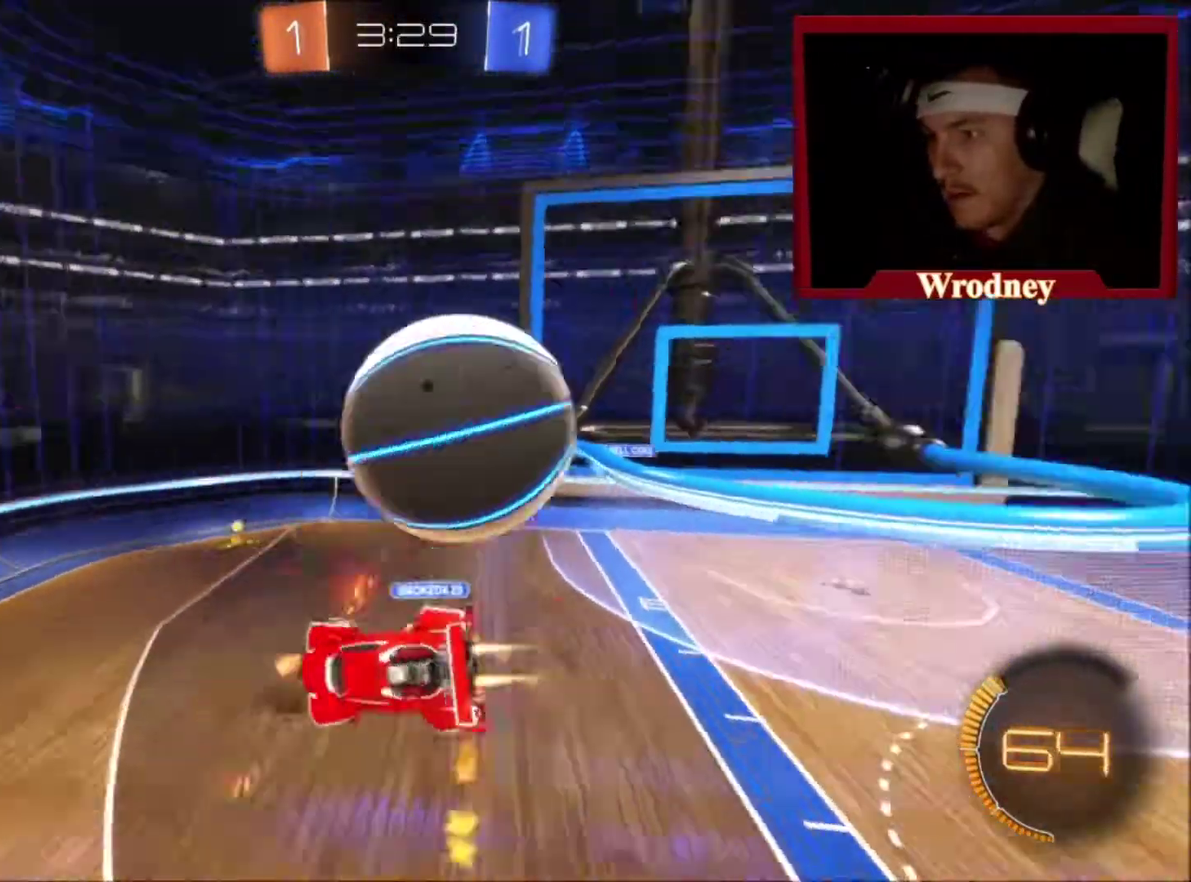
{"buttons": [], "left_stick": "down-right", "right_stick": "center", "events": [[100, "left_stick", "down-right"]]}
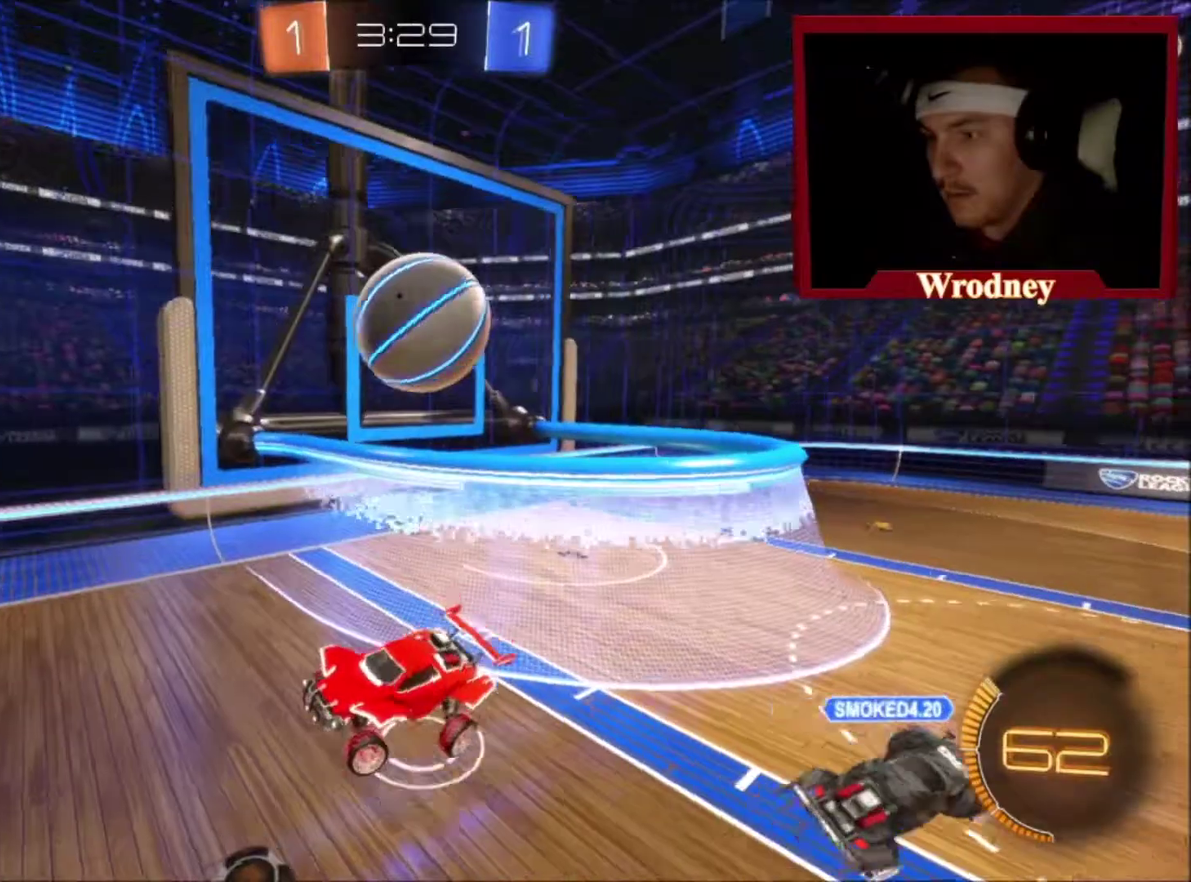
{"buttons": [], "left_stick": "up-right", "right_stick": "center", "events": [[167, "L1", "down"], [201, "left_stick", "up-left"], [367, "L1", "up"], [367, "left_stick", "up"], [434, "left_stick", "up-right"]]}
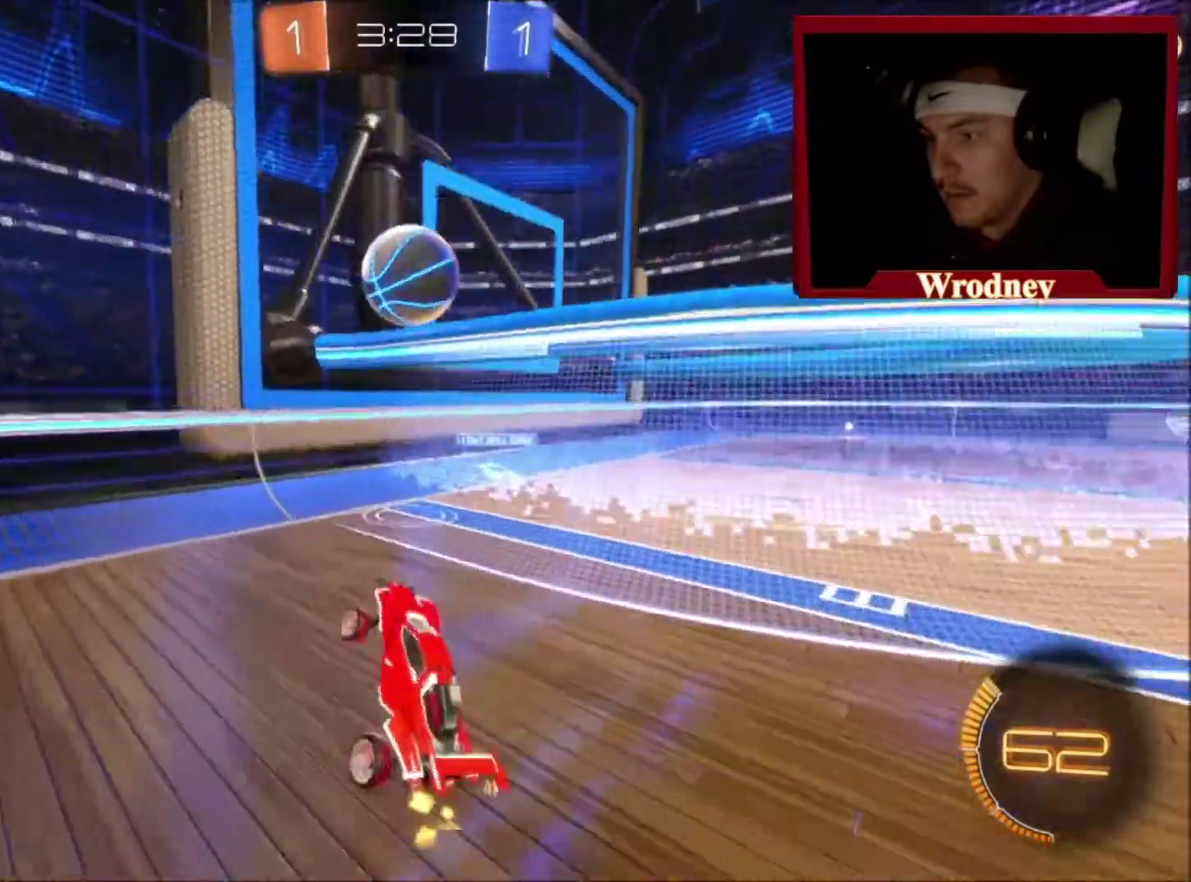
{"buttons": [], "left_stick": "up-right", "right_stick": "center", "events": []}
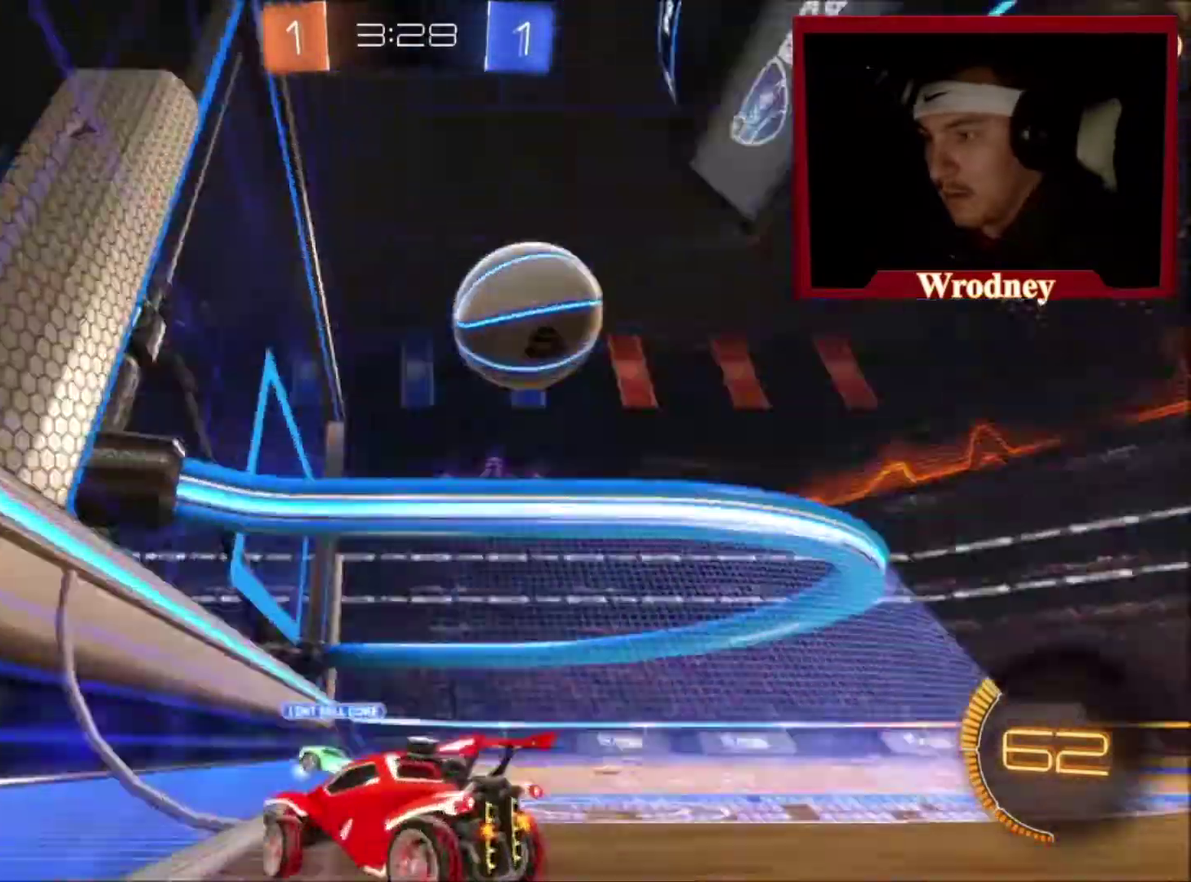
{"buttons": ["X", "Y"], "left_stick": "right", "right_stick": "center", "events": [[134, "B", "down"], [267, "B", "up"], [301, "left_stick", "right"], [434, "X", "down"], [434, "Y", "down"]]}
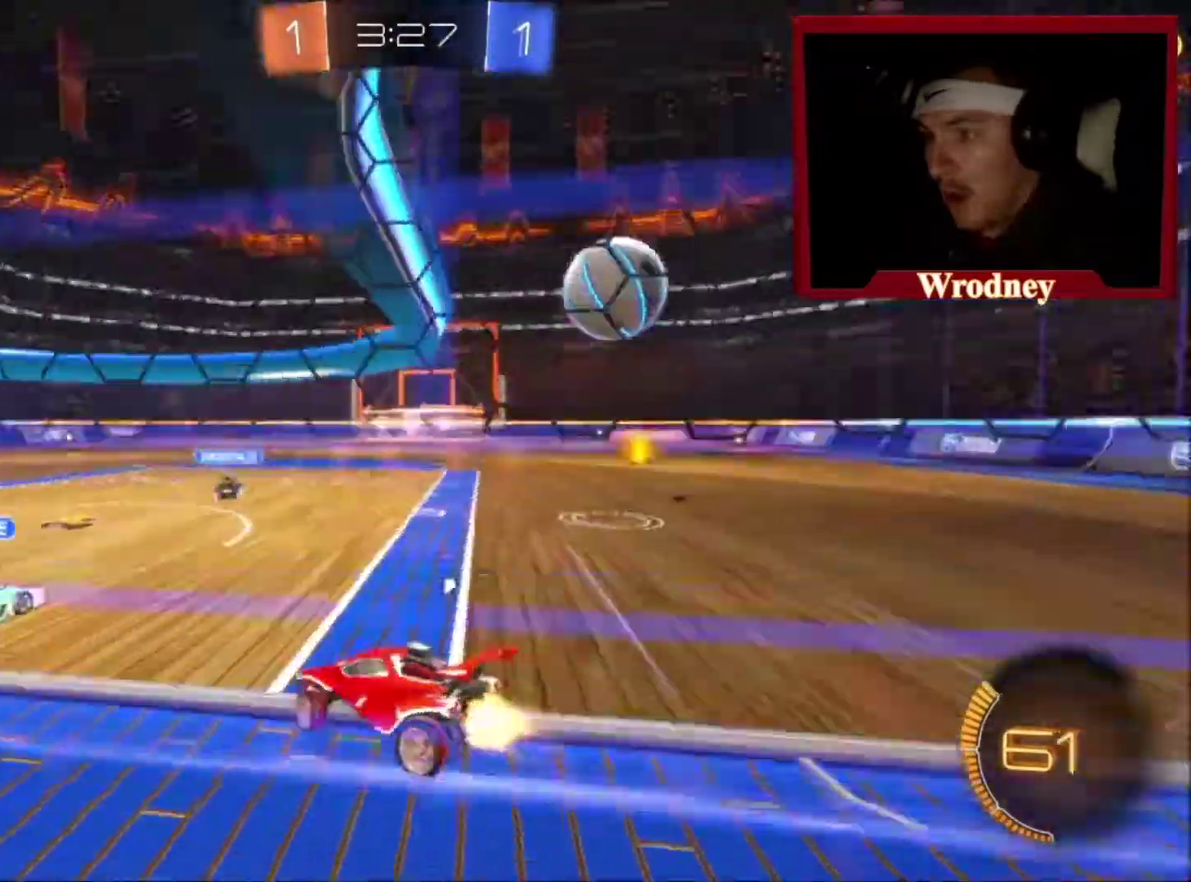
{"buttons": [], "left_stick": "right", "right_stick": "center", "events": [[67, "Y", "up"], [200, "left_stick", "left"], [367, "left_stick", "right"], [500, "X", "up"]]}
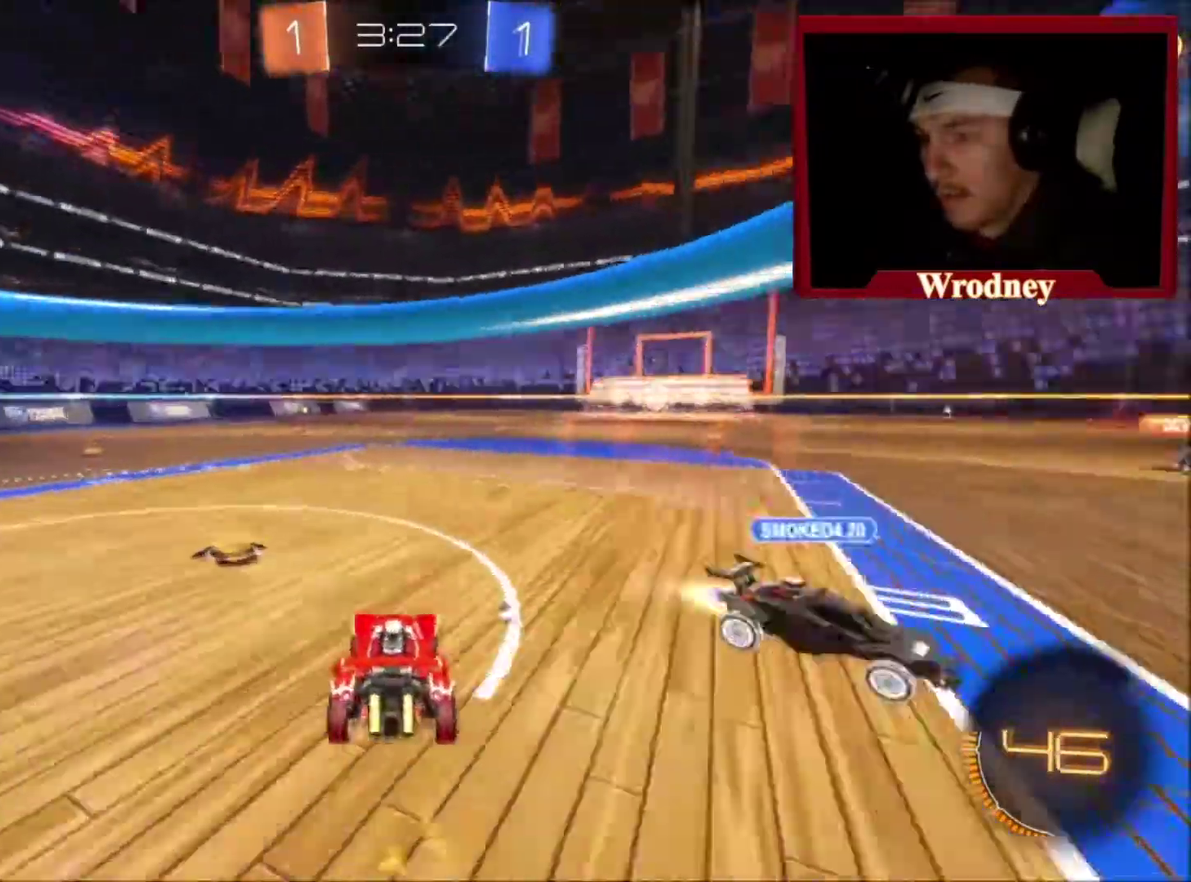
{"buttons": ["X"], "left_stick": "right", "right_stick": "center", "events": [[67, "Y", "down"], [234, "Y", "up"], [367, "X", "down"]]}
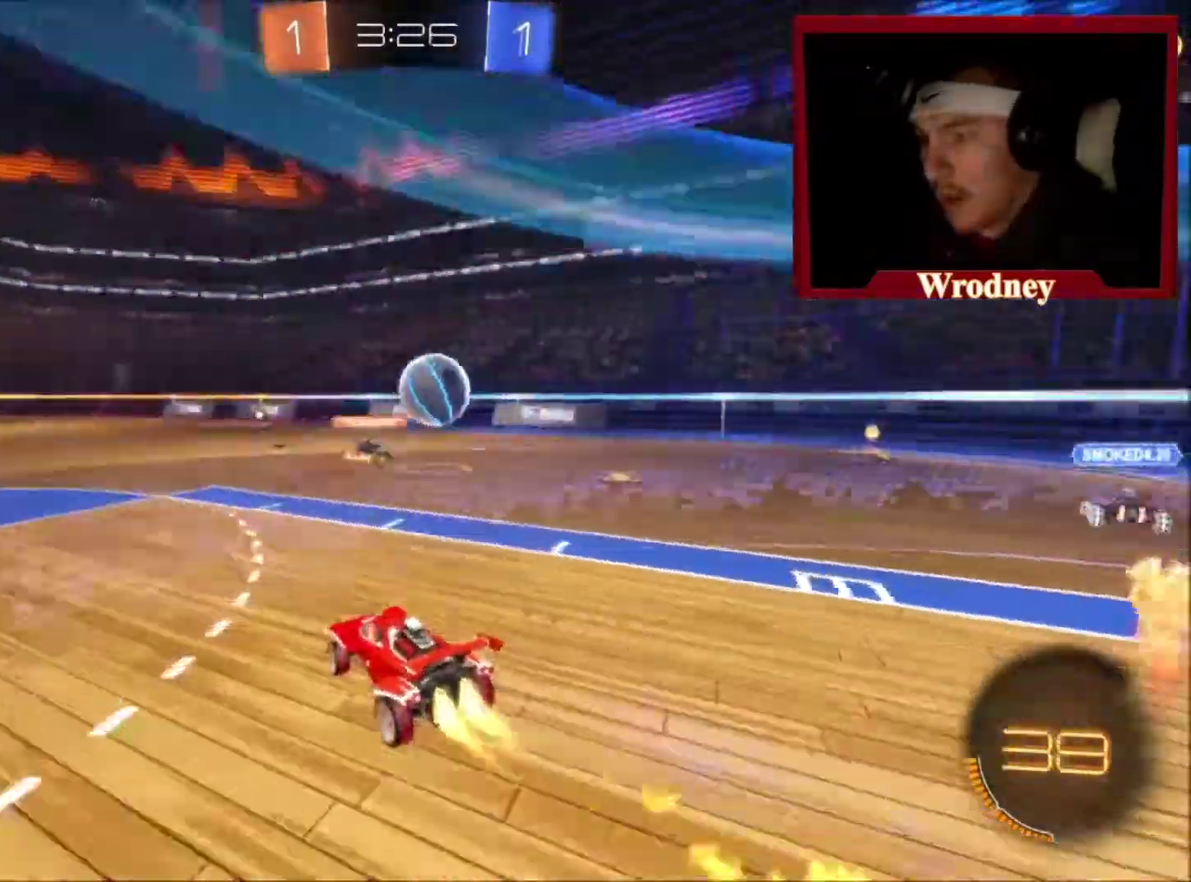
{"buttons": [], "left_stick": "left", "right_stick": "center", "events": [[67, "X", "up"], [167, "left_stick", "center"], [300, "left_stick", "left"]]}
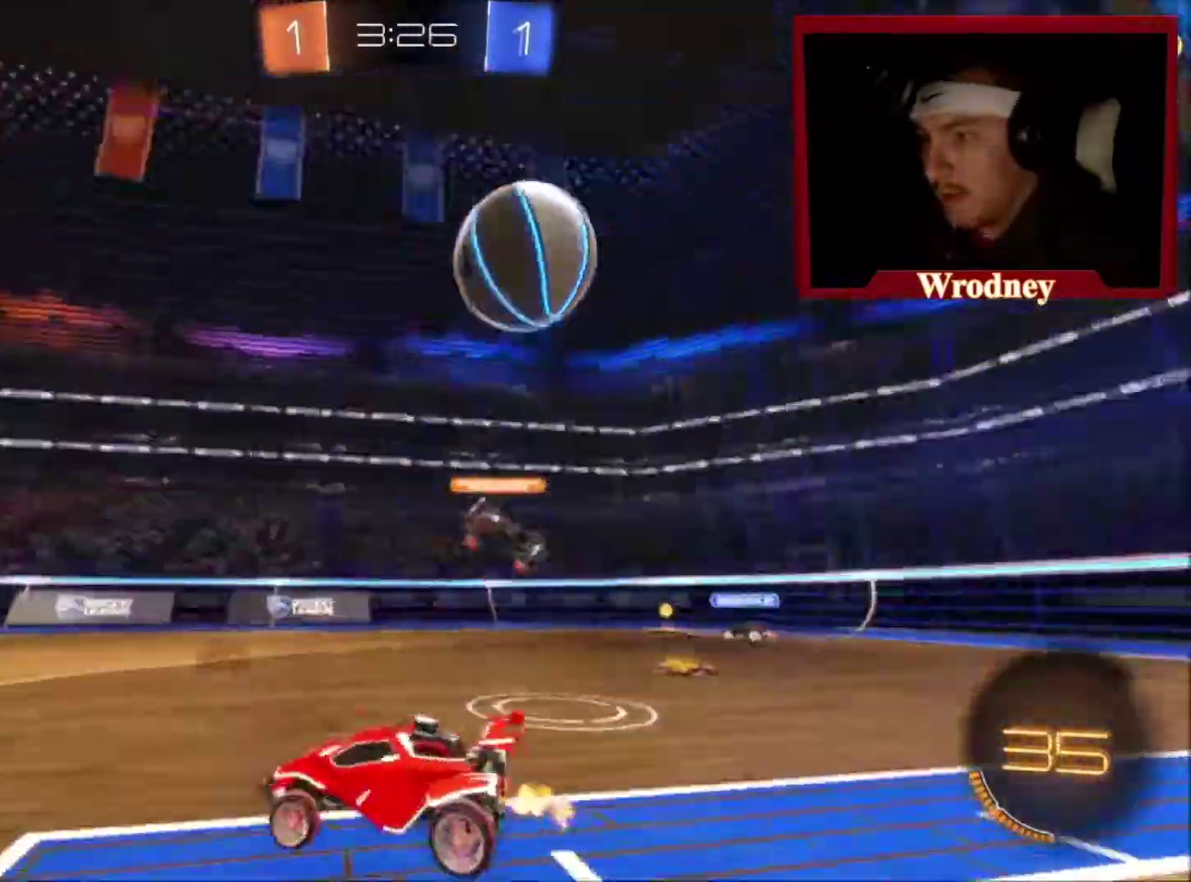
{"buttons": [], "left_stick": "left", "right_stick": "center", "events": [[67, "B", "down"], [167, "B", "up"]]}
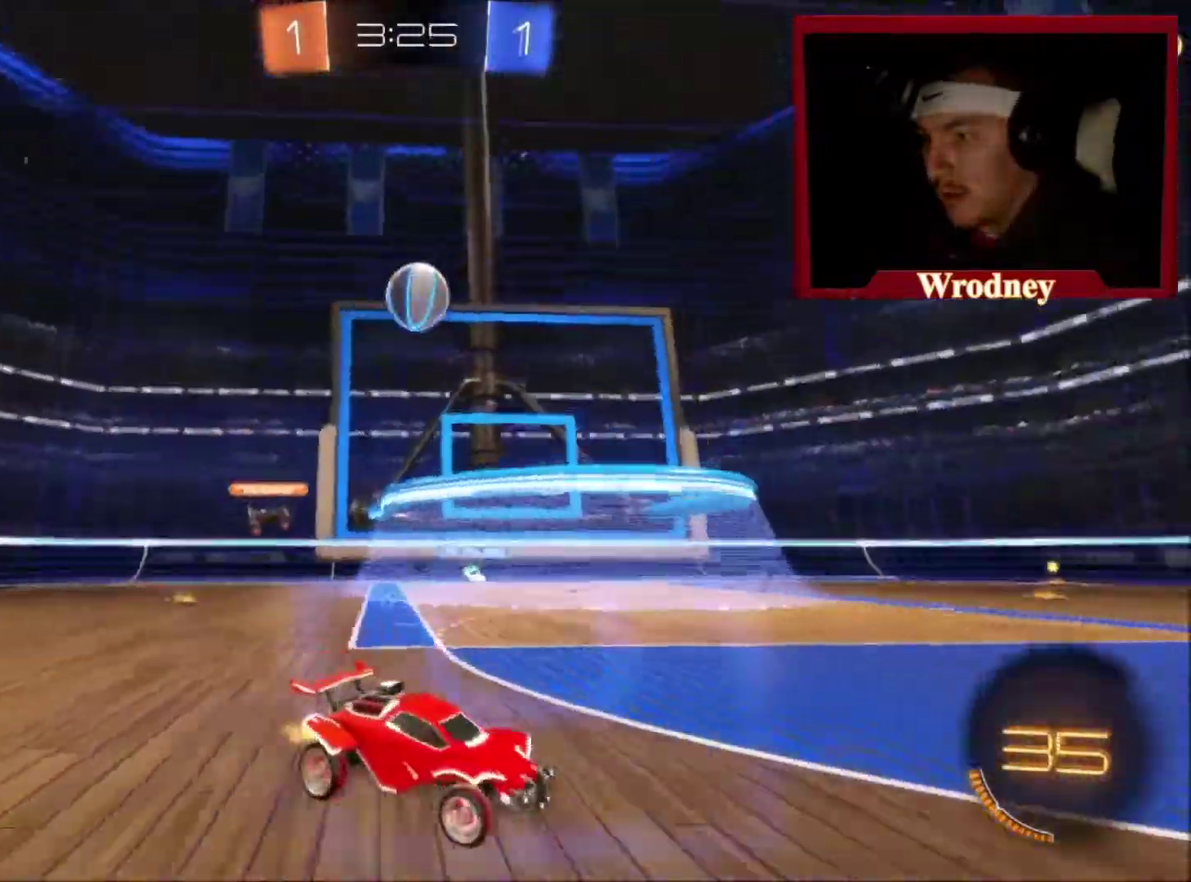
{"buttons": [], "left_stick": "left", "right_stick": "center", "events": []}
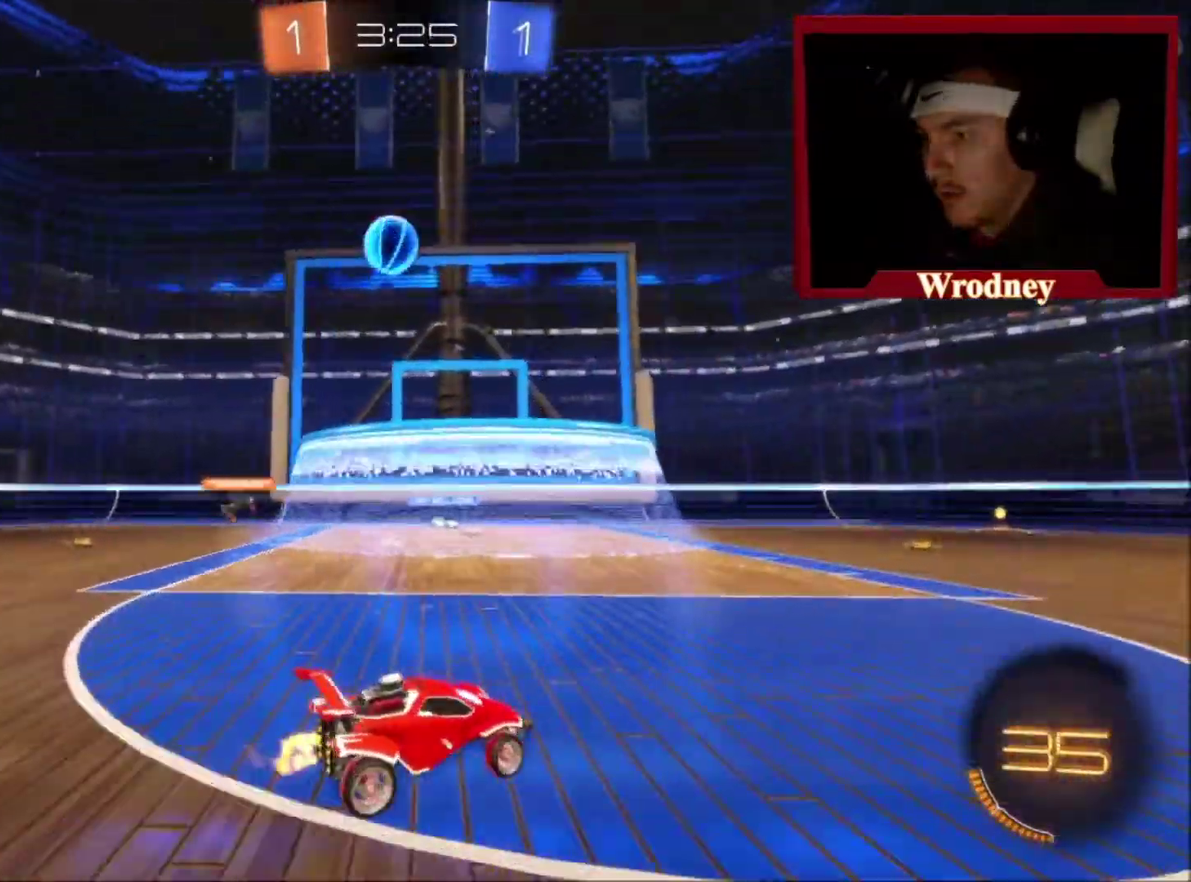
{"buttons": ["A", "X"], "left_stick": "down-left", "right_stick": "center", "events": [[167, "A", "down"], [167, "X", "down"], [200, "left_stick", "down"], [267, "left_stick", "down-left"]]}
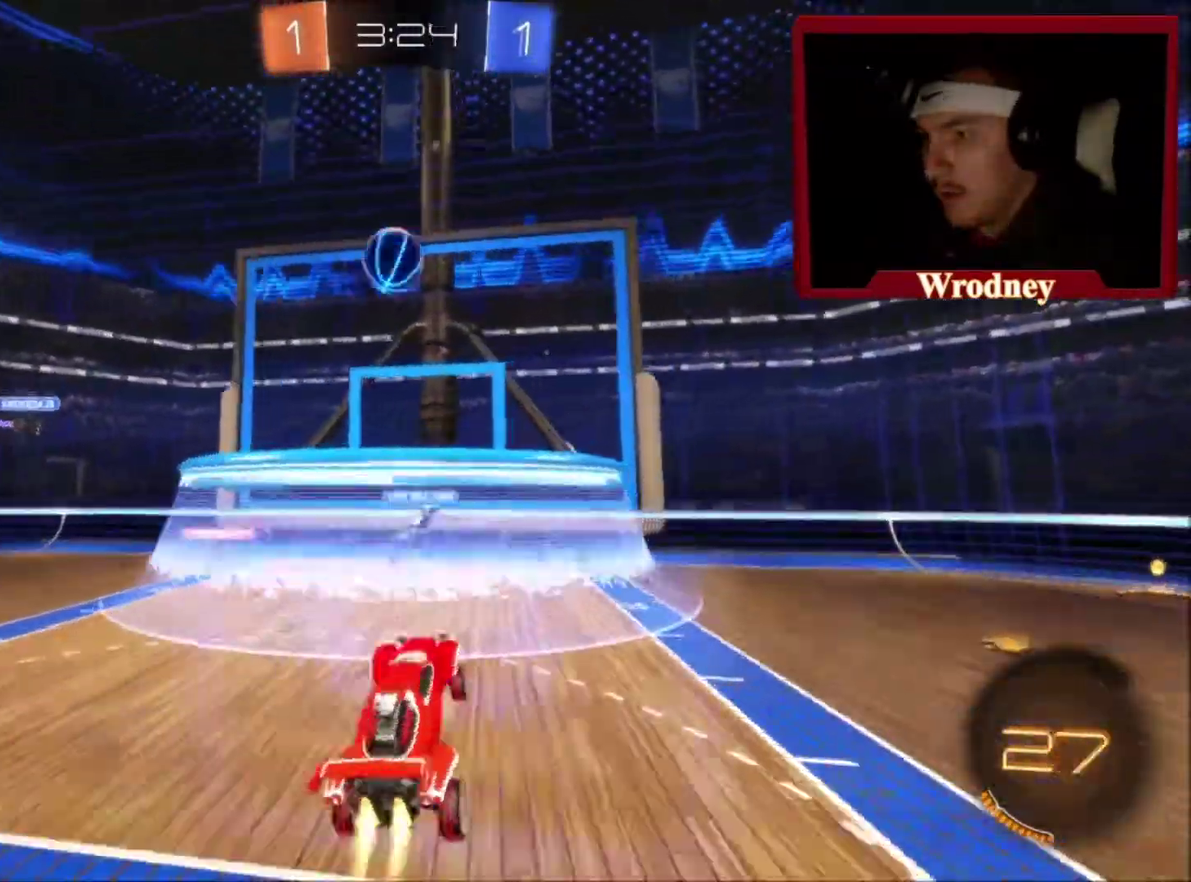
{"buttons": ["A", "X"], "left_stick": "right", "right_stick": "center", "events": [[33, "left_stick", "center"], [100, "left_stick", "up"], [233, "left_stick", "right"]]}
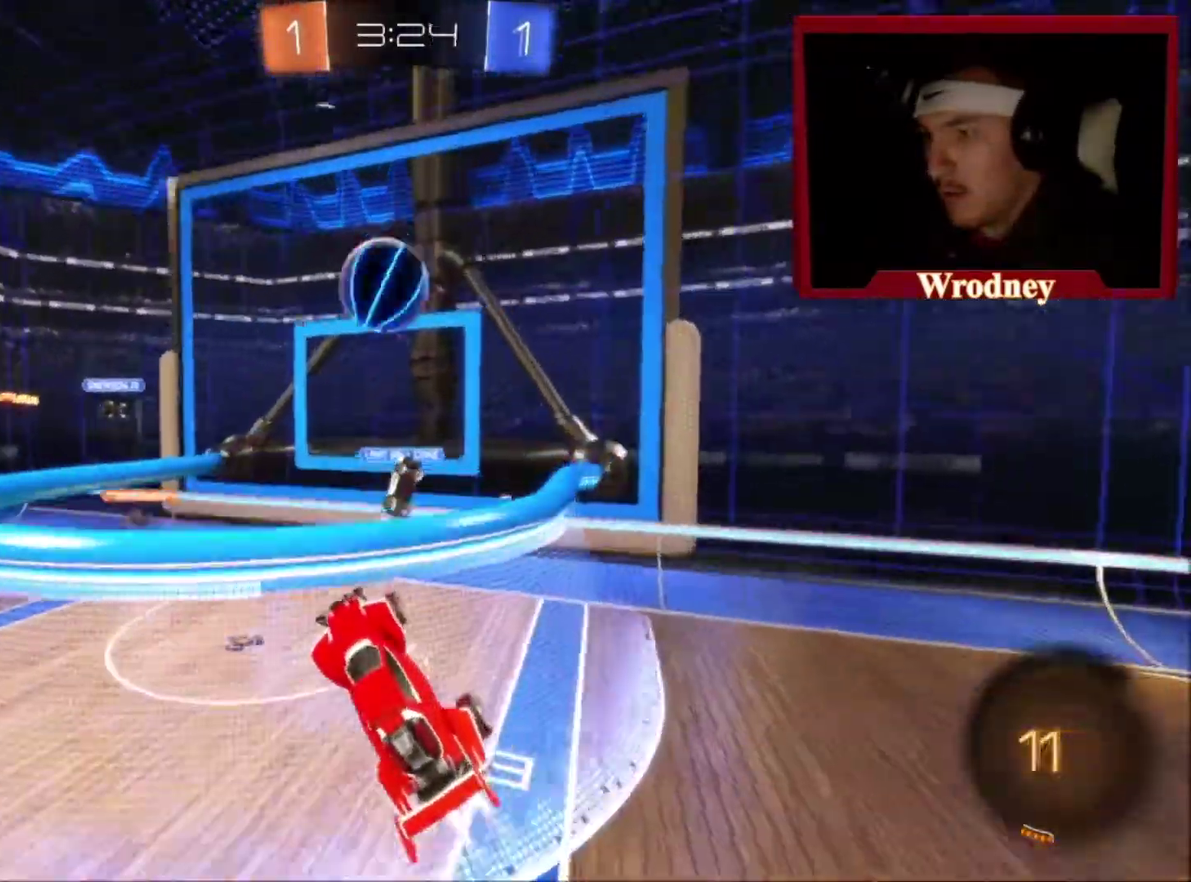
{"buttons": ["X"], "left_stick": "up", "right_stick": "center", "events": [[33, "left_stick", "center"], [100, "left_stick", "down-right"], [234, "left_stick", "center"], [367, "A", "up"], [367, "left_stick", "up"]]}
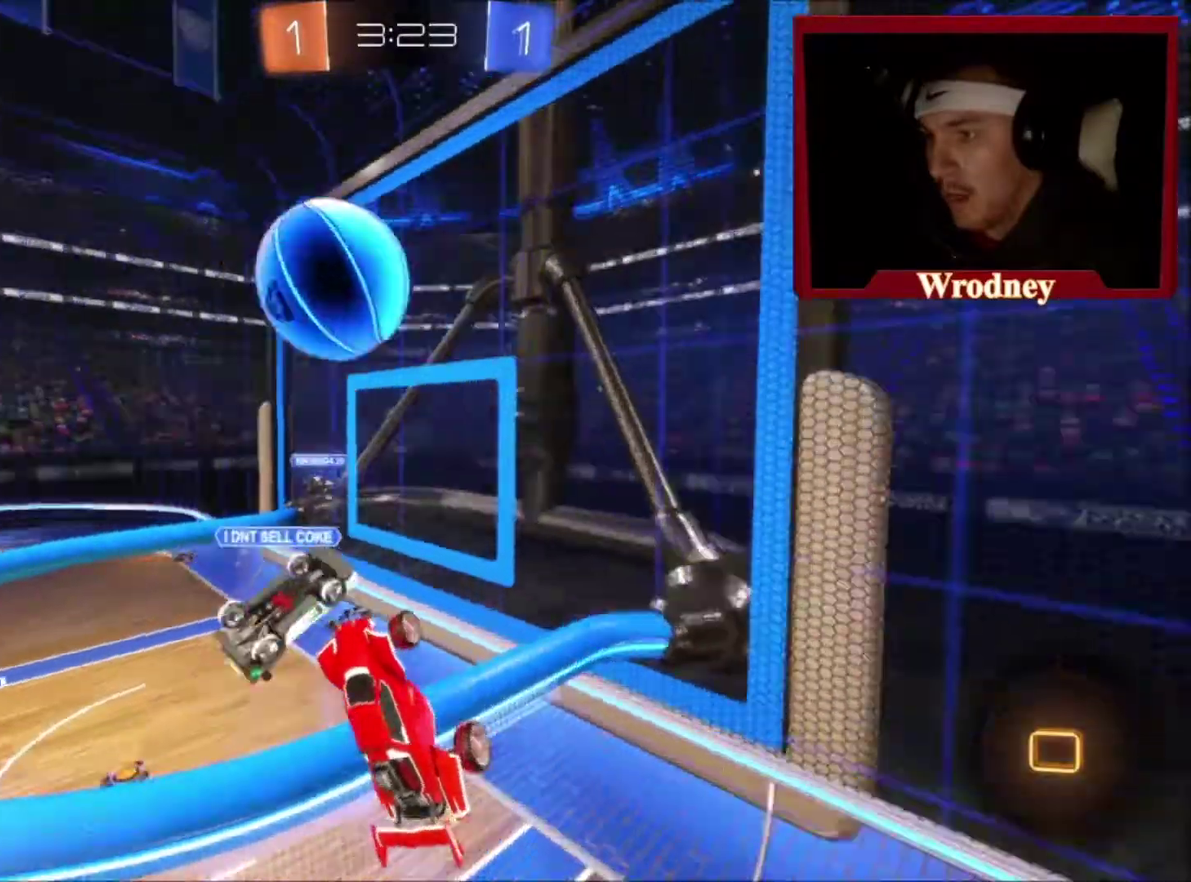
{"buttons": [], "left_stick": "left", "right_stick": "center", "events": [[66, "left_stick", "center"], [133, "X", "up"], [133, "left_stick", "up-left"], [233, "left_stick", "left"]]}
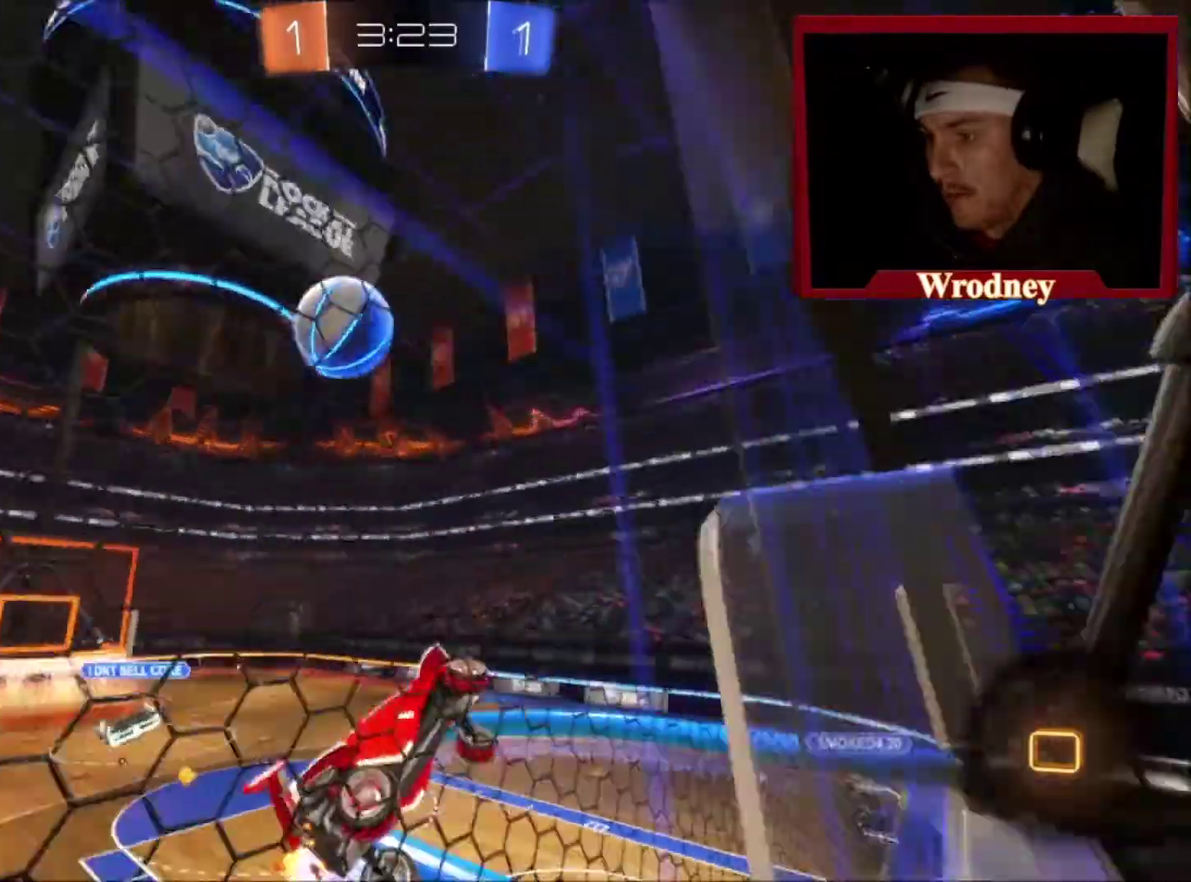
{"buttons": ["L2"], "left_stick": "left", "right_stick": "center", "events": [[167, "L2", "down"]]}
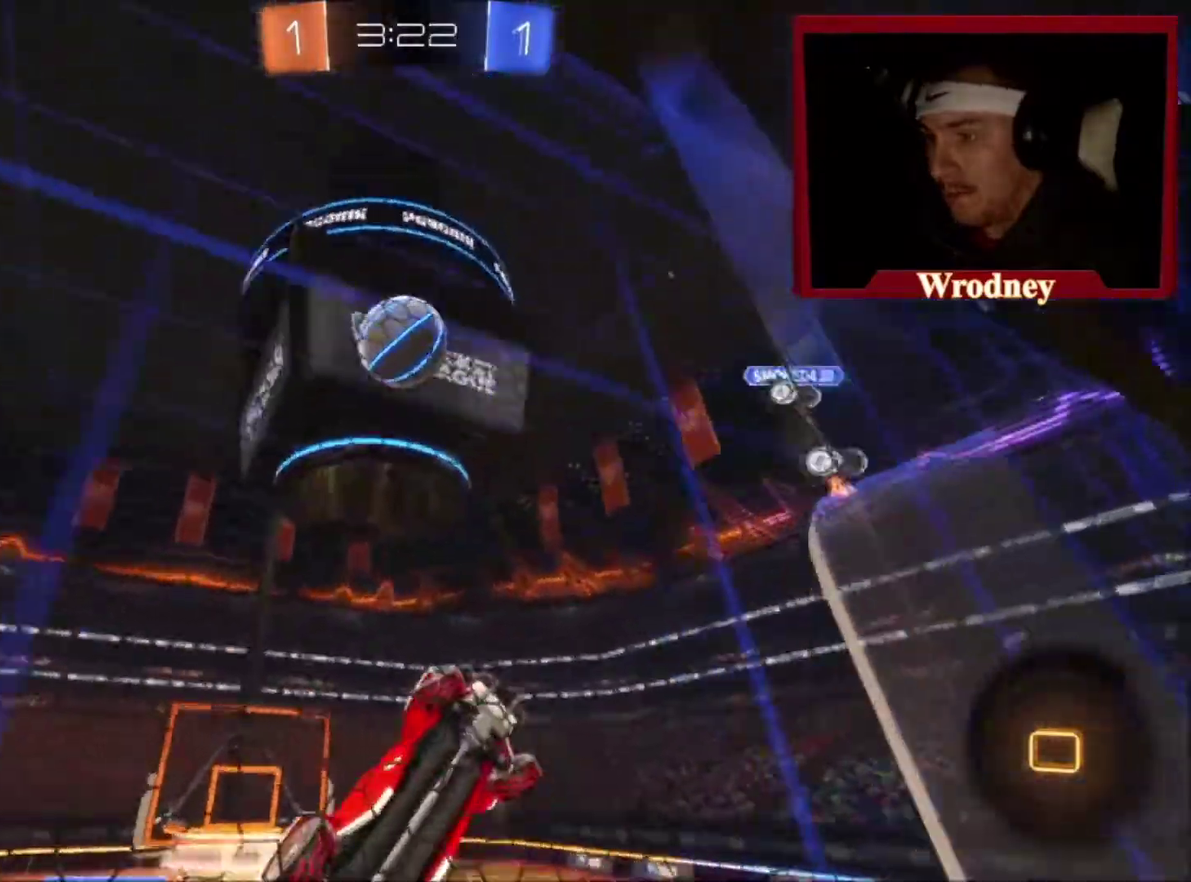
{"buttons": ["L2"], "left_stick": "center", "right_stick": "center", "events": [[33, "left_stick", "center"], [100, "Y", "down"], [233, "Y", "up"]]}